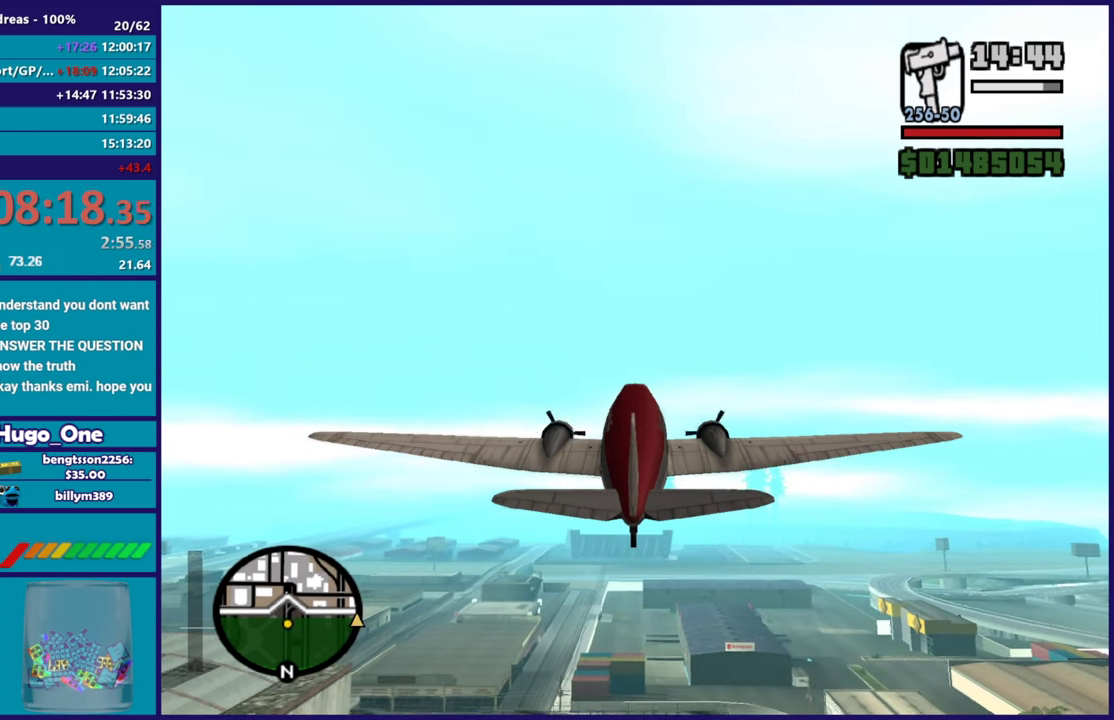
Gameplay with a controller (Xbox layout); each line is a JSON object with the inputs held at the frame after it. "events" lists button and stick changes between this image and that frame as [ms after this image, input, new state], when the widget could be followed in between.
{"buttons": ["R2"], "left_stick": "center", "right_stick": "center", "events": [[67, "left_stick", "down"], [250, "left_stick", "center"]]}
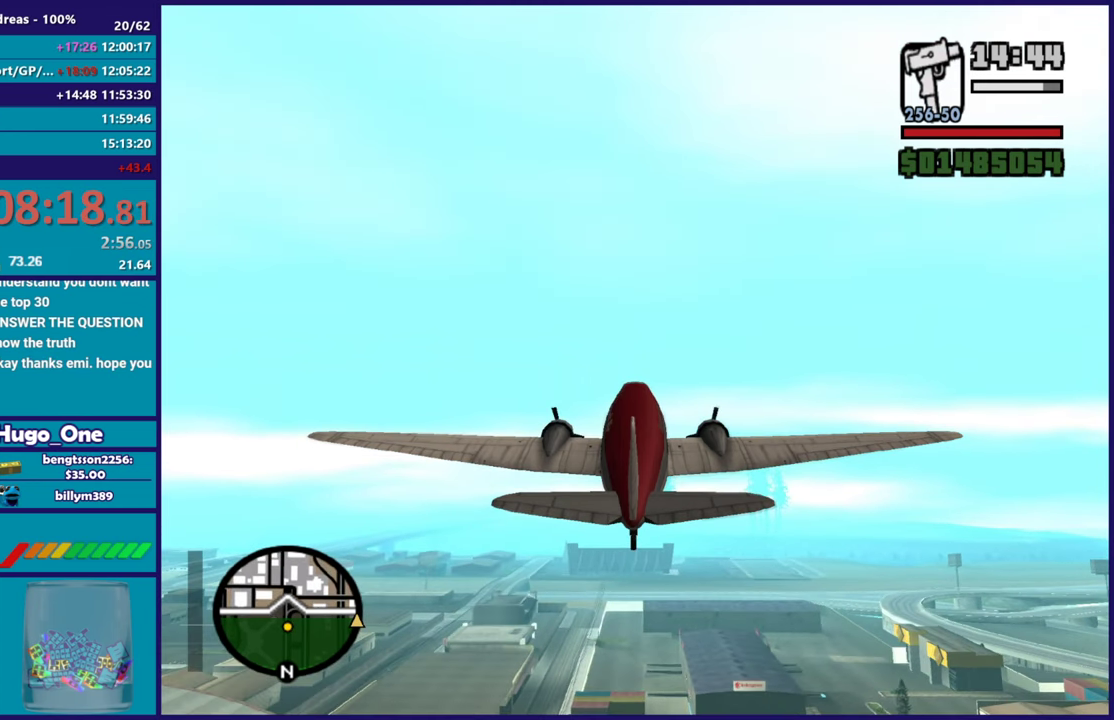
{"buttons": ["R2"], "left_stick": "center", "right_stick": "center", "events": []}
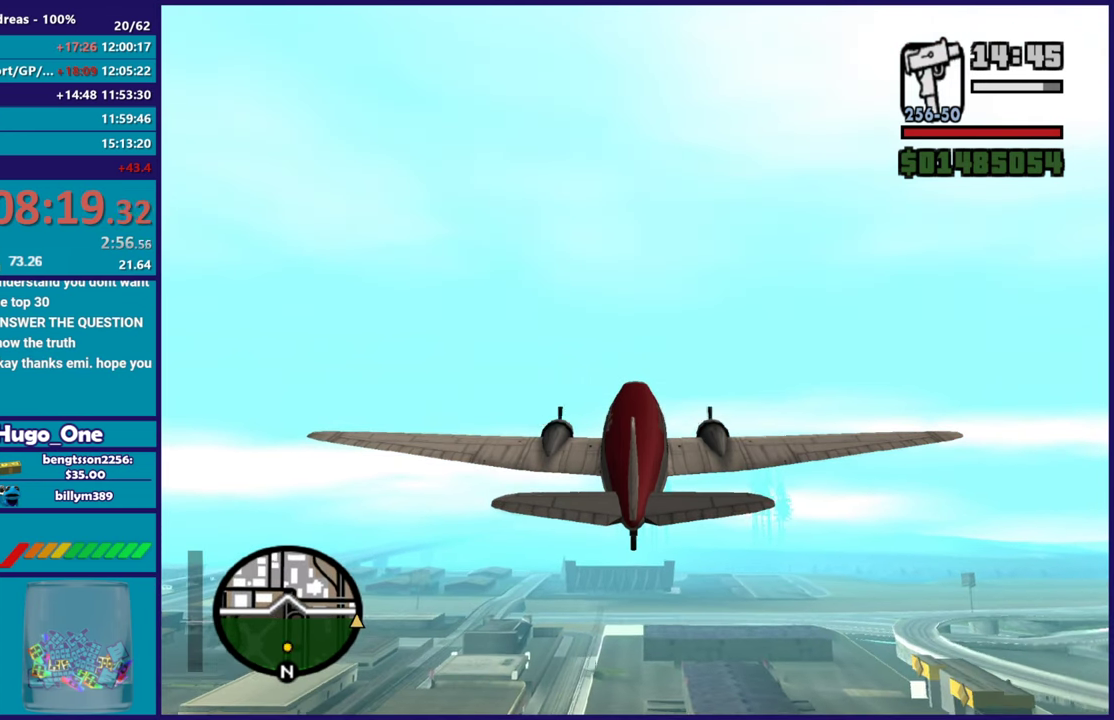
{"buttons": ["R2"], "left_stick": "center", "right_stick": "center", "events": []}
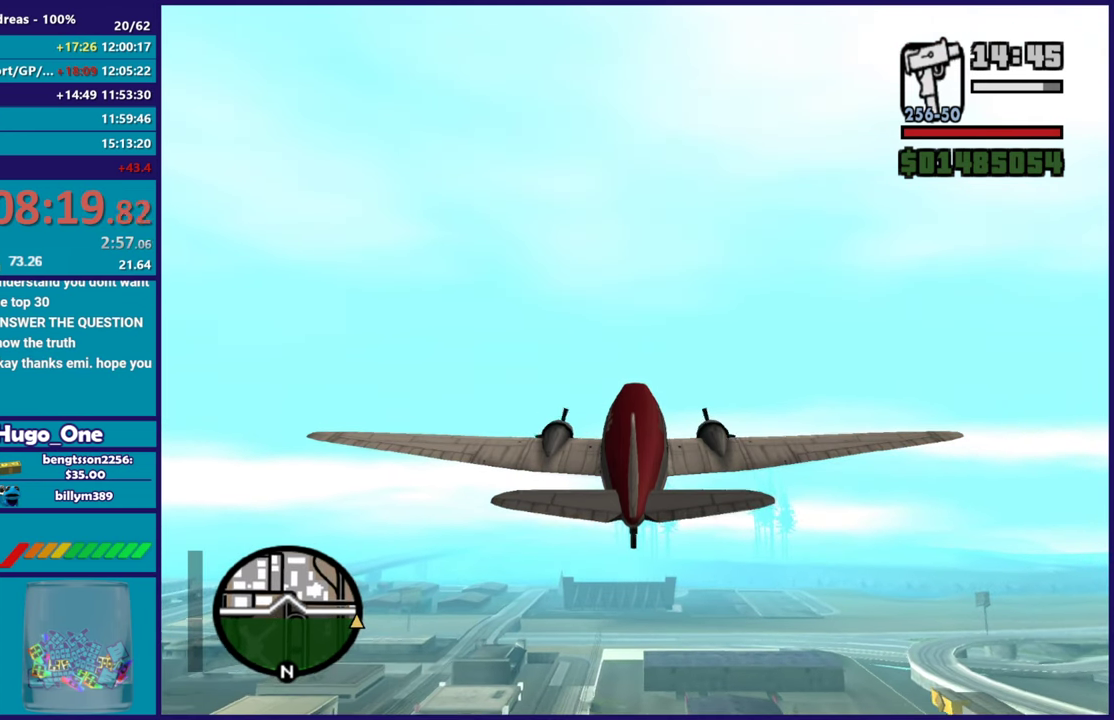
{"buttons": ["R2"], "left_stick": "down", "right_stick": "center", "events": [[134, "left_stick", "down"]]}
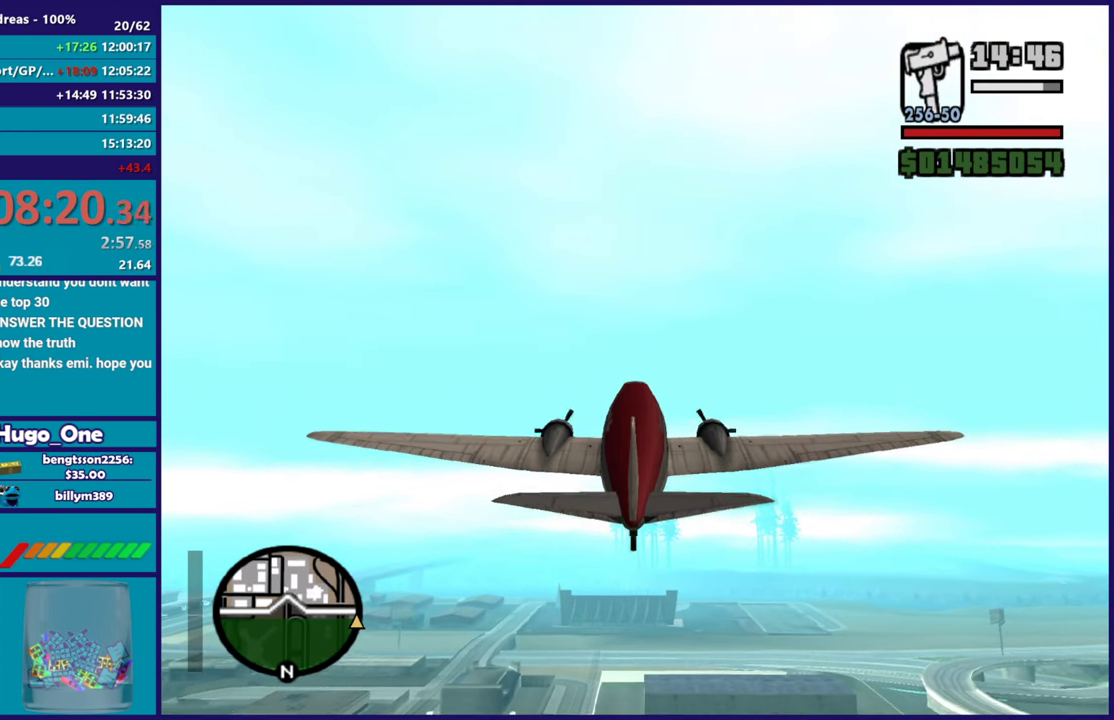
{"buttons": ["R2"], "left_stick": "center", "right_stick": "center", "events": [[67, "left_stick", "center"]]}
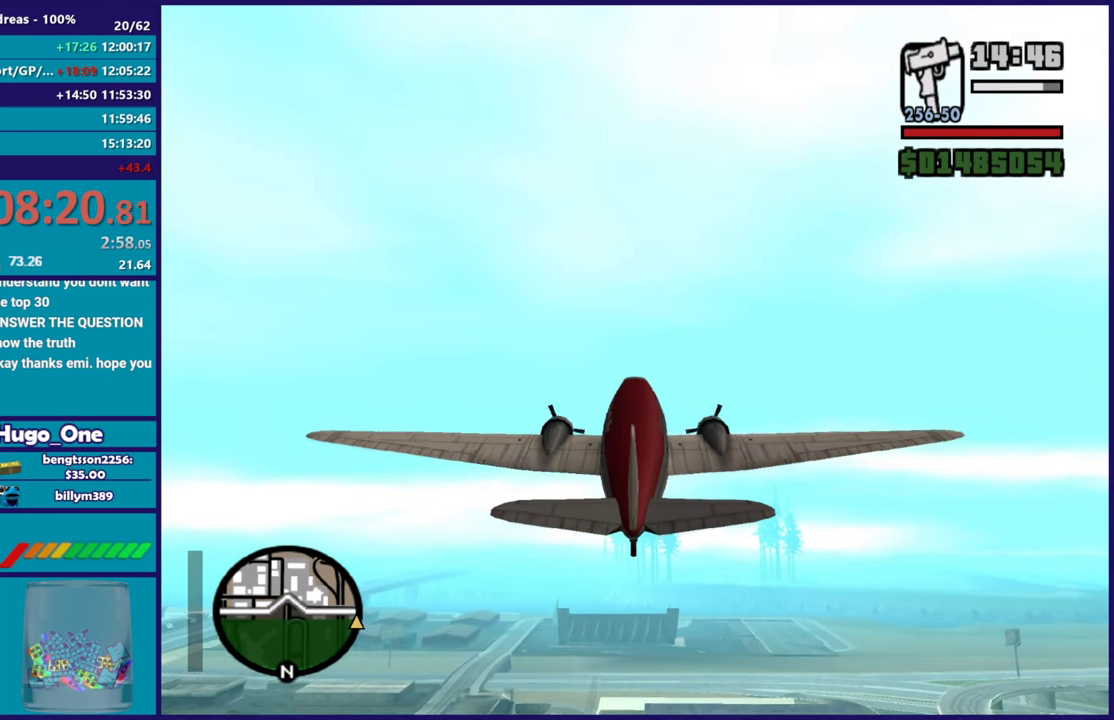
{"buttons": ["R2"], "left_stick": "center", "right_stick": "center", "events": []}
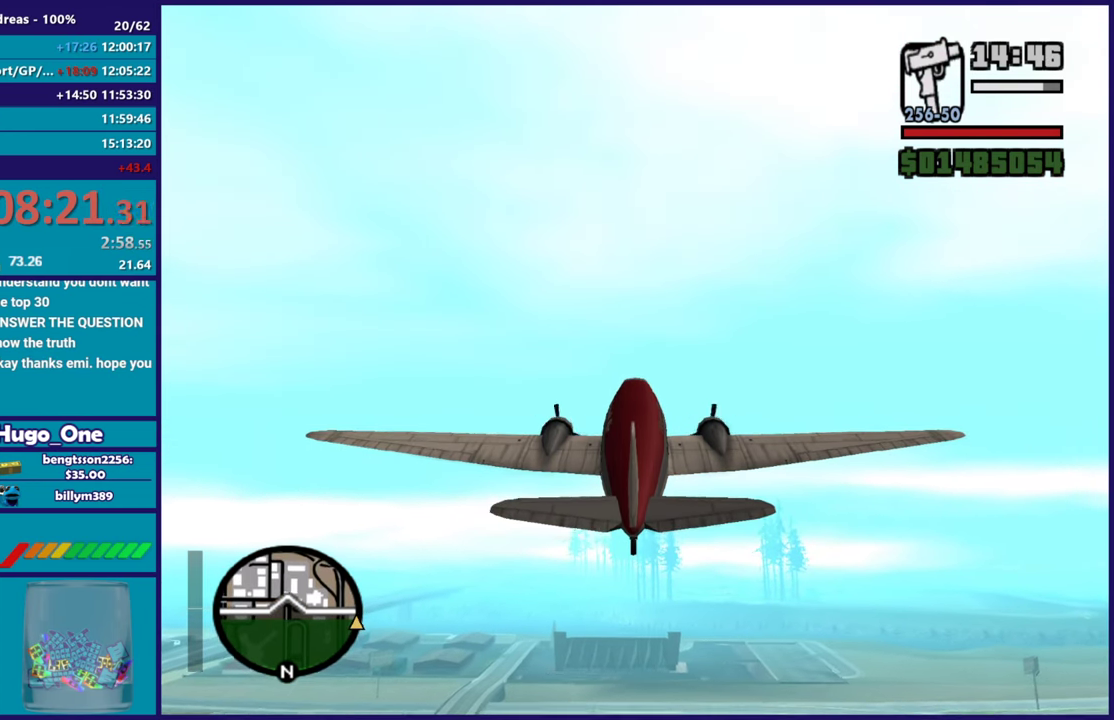
{"buttons": ["R2"], "left_stick": "center", "right_stick": "center", "events": []}
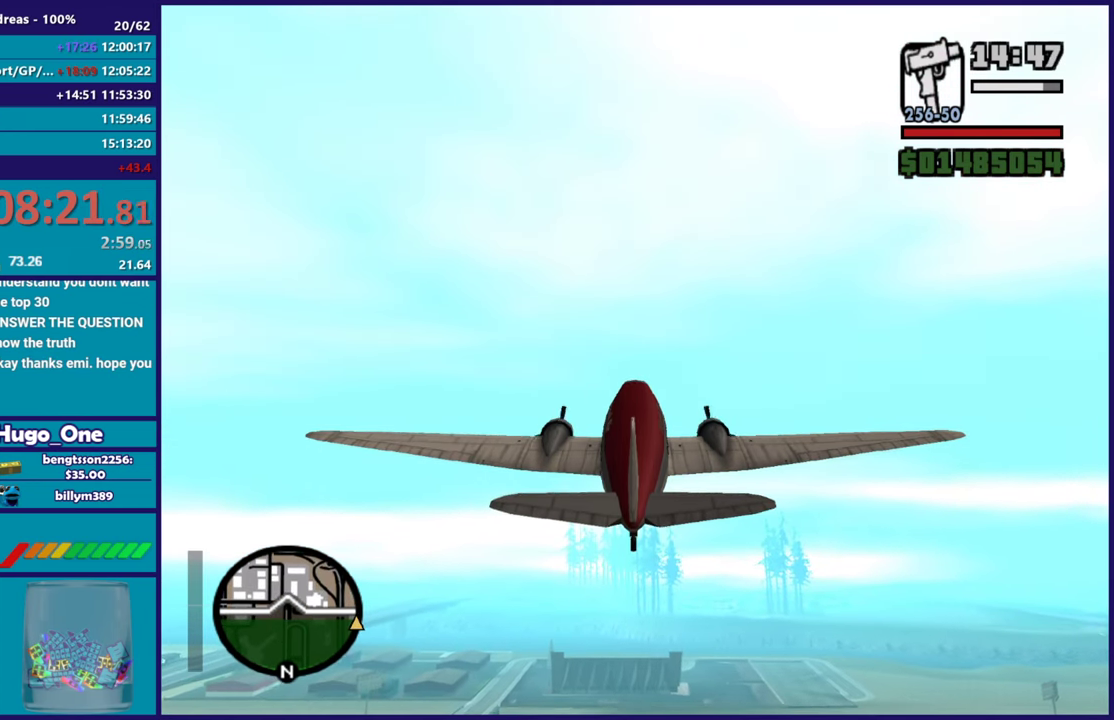
{"buttons": ["R2"], "left_stick": "center", "right_stick": "center", "events": []}
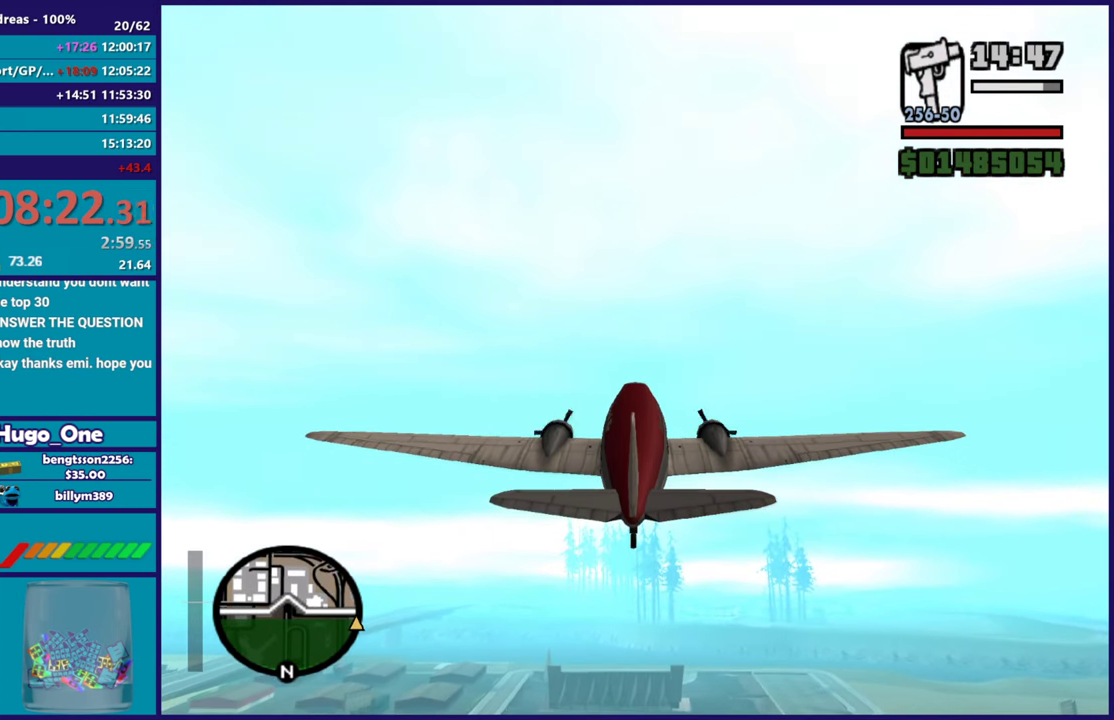
{"buttons": ["R2"], "left_stick": "center", "right_stick": "center", "events": []}
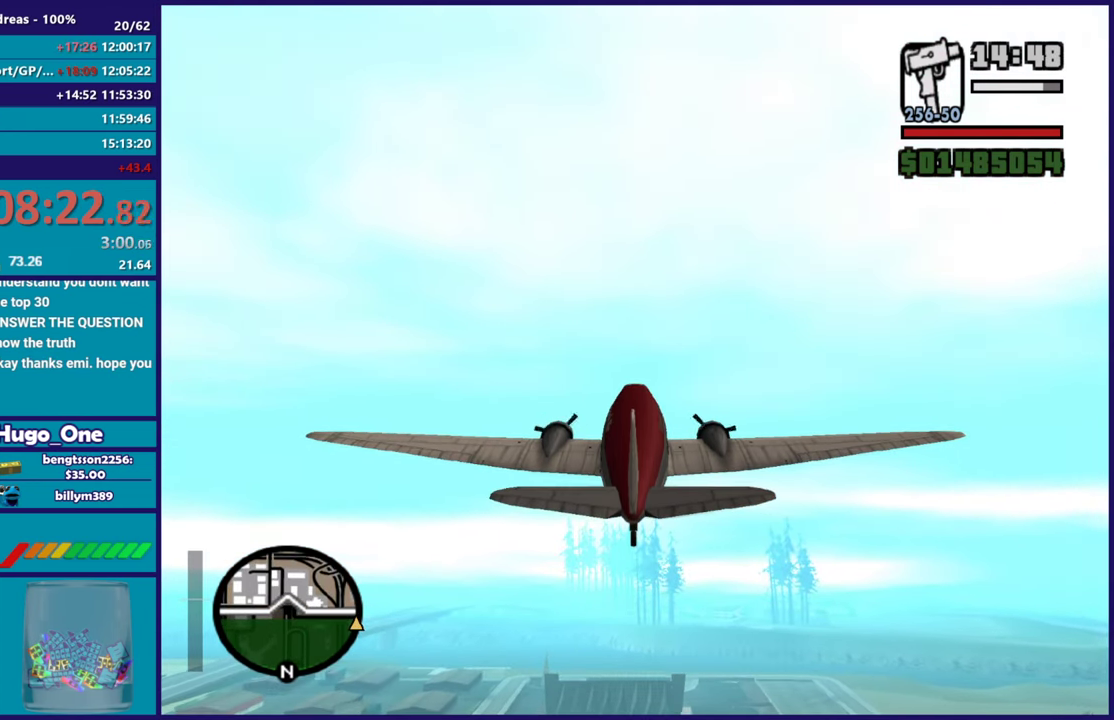
{"buttons": ["R2"], "left_stick": "center", "right_stick": "center", "events": [[133, "left_stick", "down"], [500, "left_stick", "center"]]}
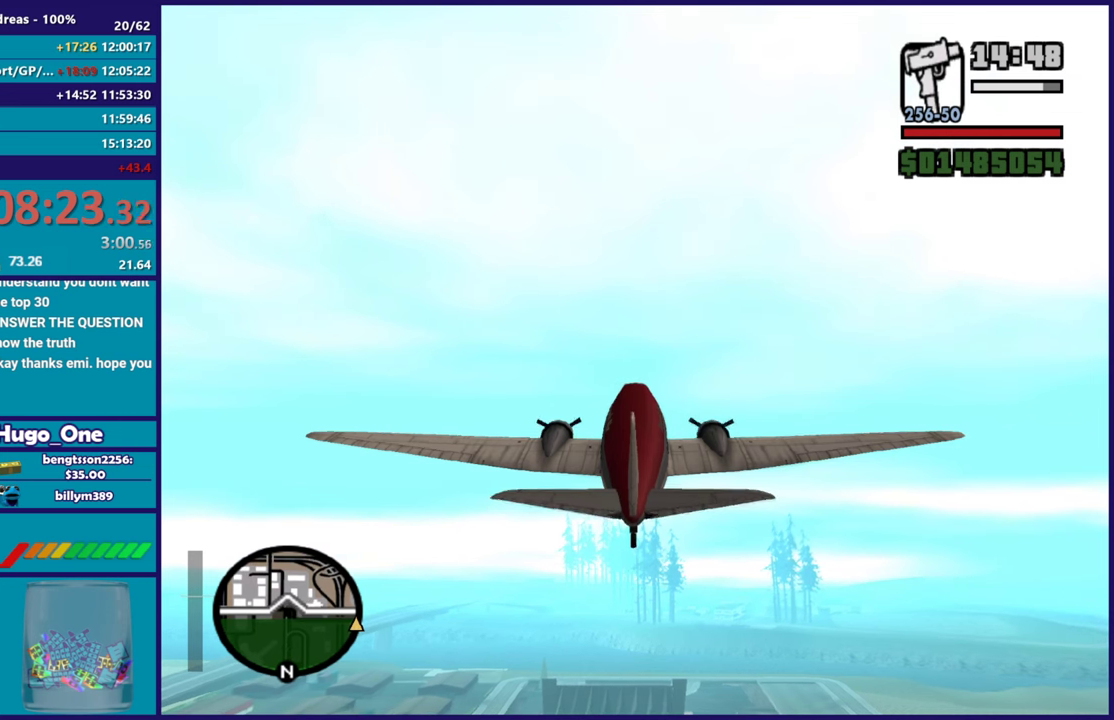
{"buttons": ["R2"], "left_stick": "center", "right_stick": "center", "events": []}
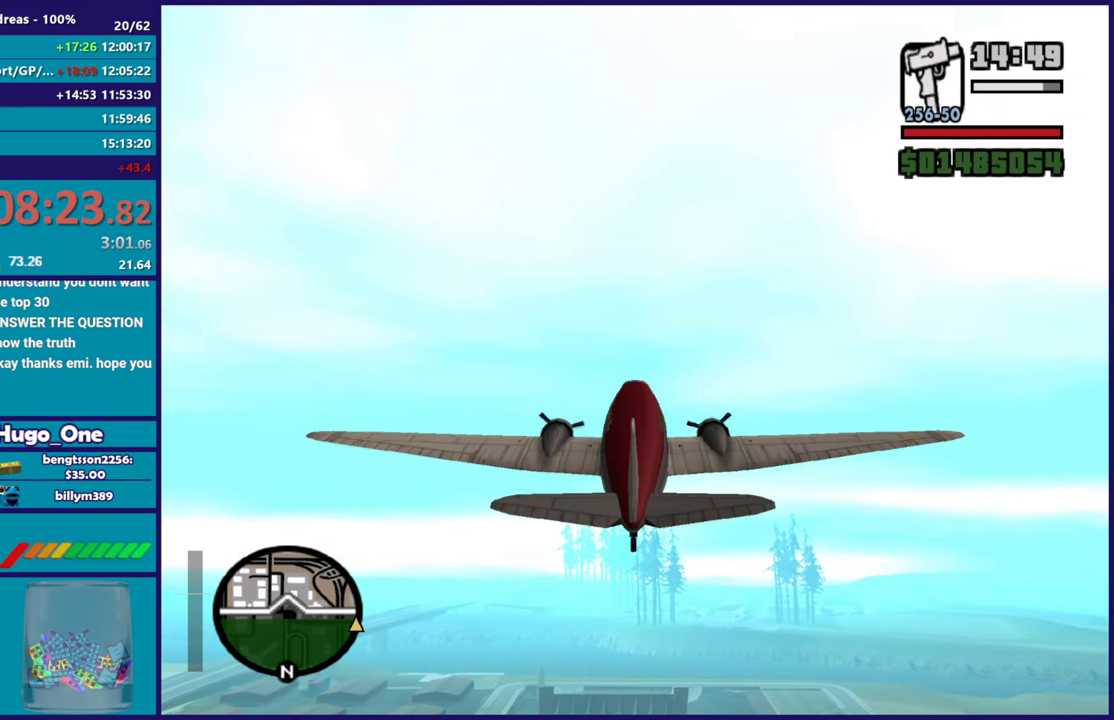
{"buttons": ["R2"], "left_stick": "center", "right_stick": "center", "events": []}
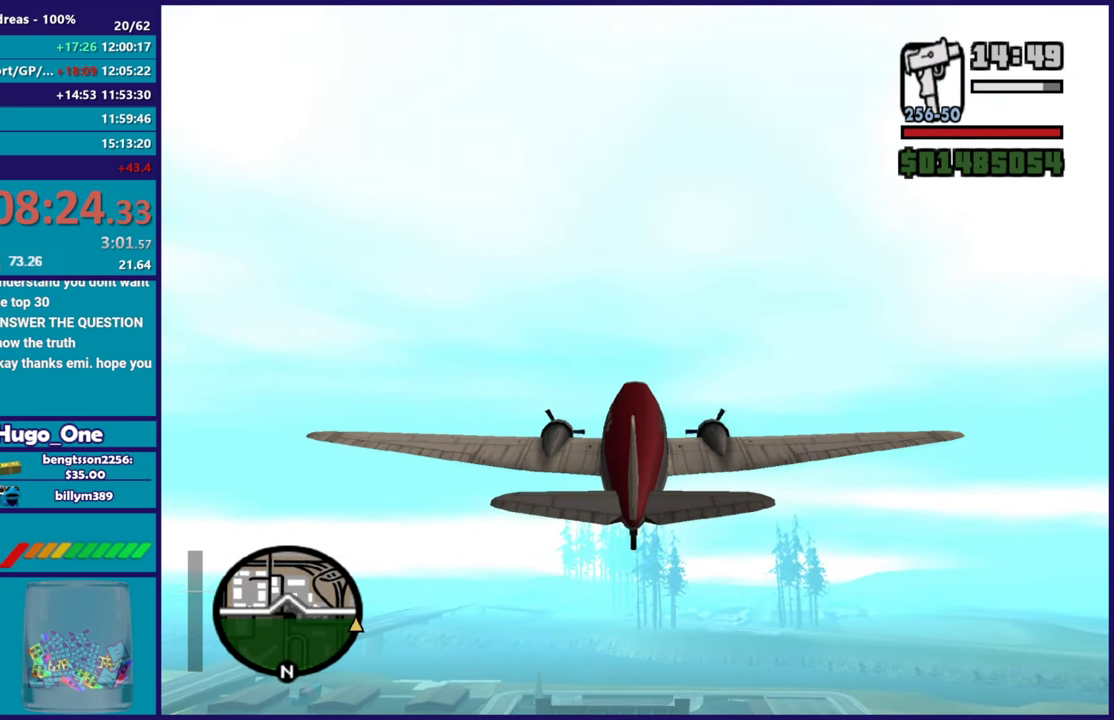
{"buttons": ["R2"], "left_stick": "center", "right_stick": "center", "events": []}
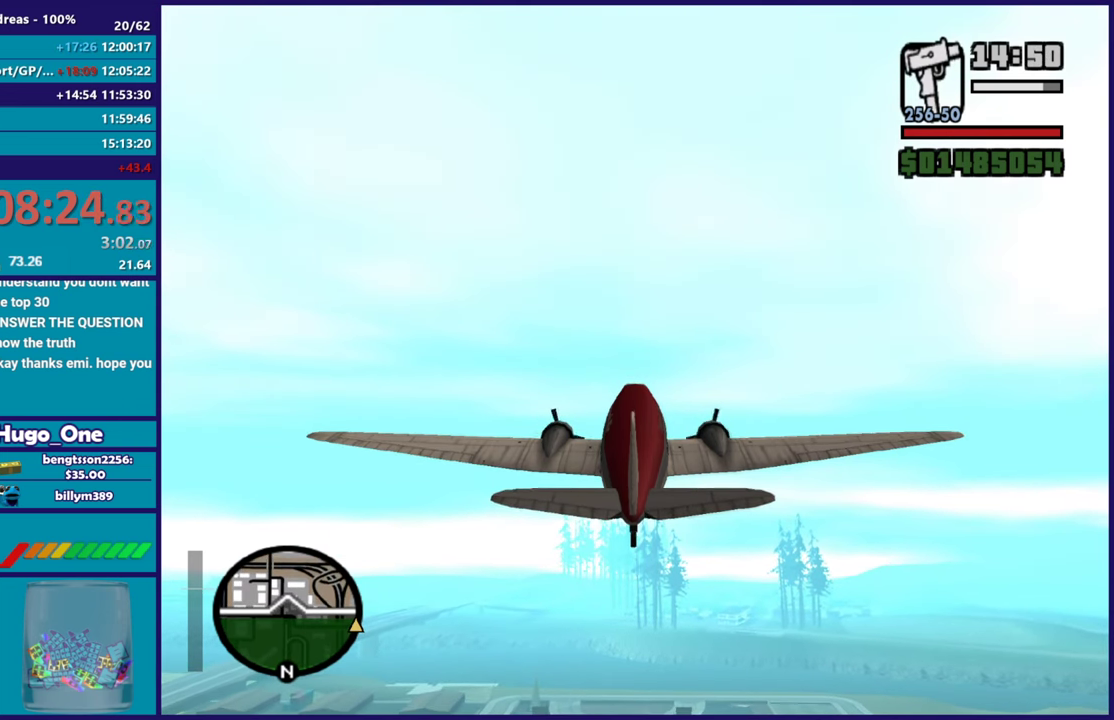
{"buttons": ["R2"], "left_stick": "down", "right_stick": "center", "events": [[267, "left_stick", "down"]]}
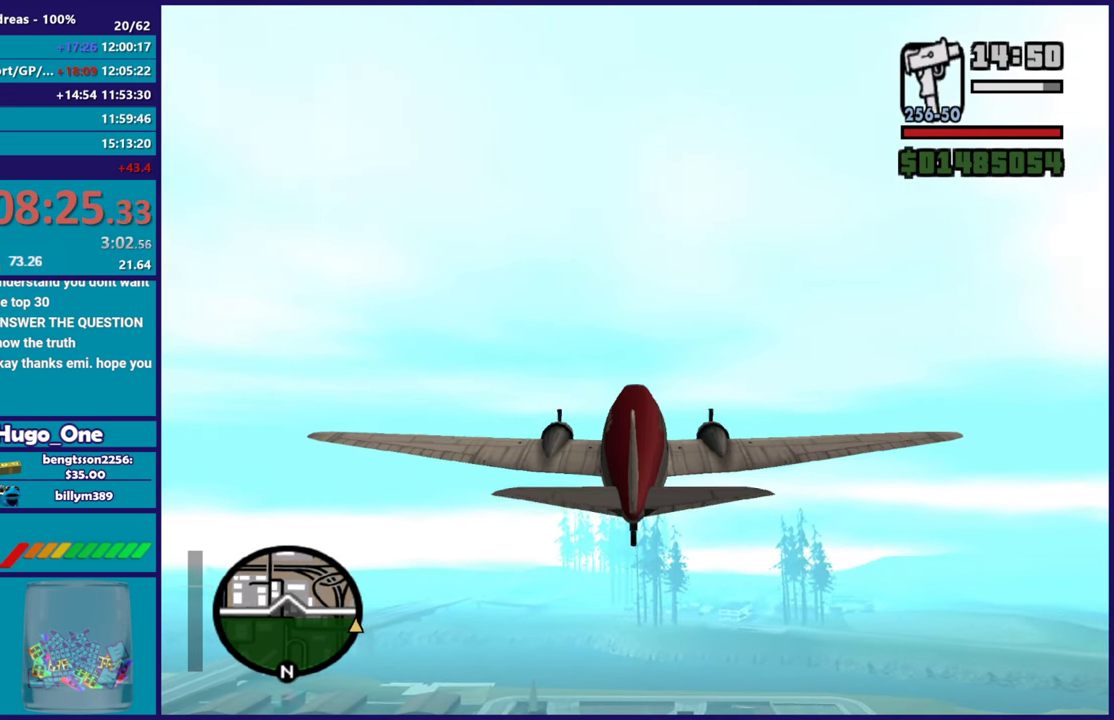
{"buttons": ["R2"], "left_stick": "center", "right_stick": "center", "events": [[184, "left_stick", "center"]]}
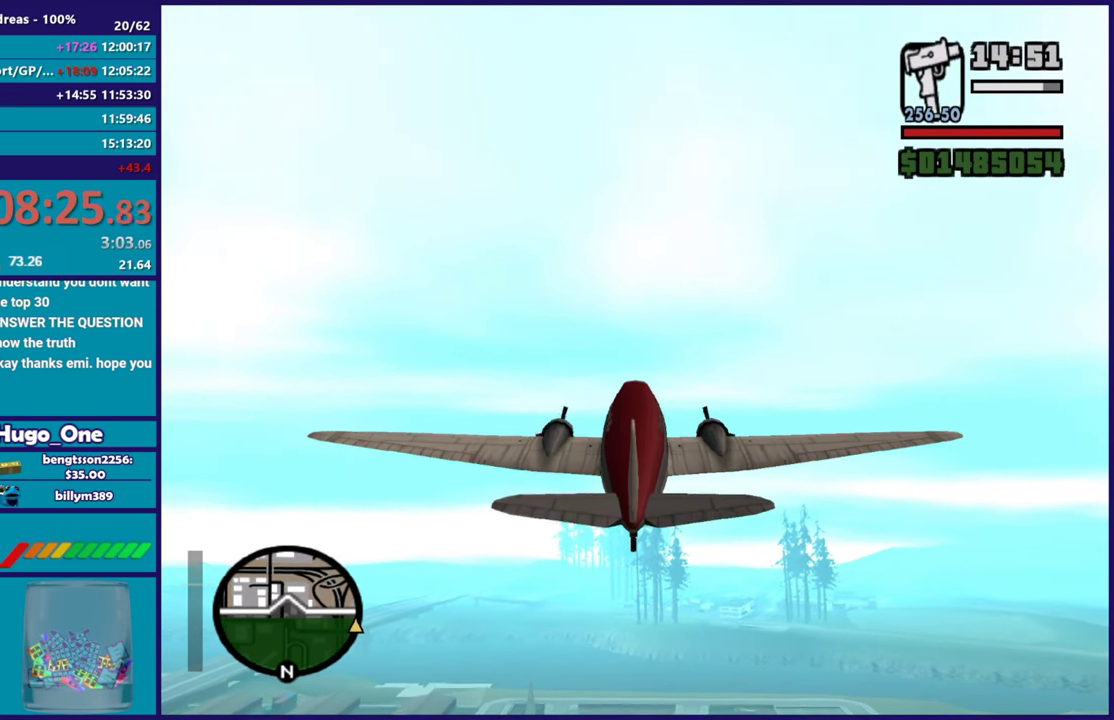
{"buttons": ["R2"], "left_stick": "center", "right_stick": "center", "events": []}
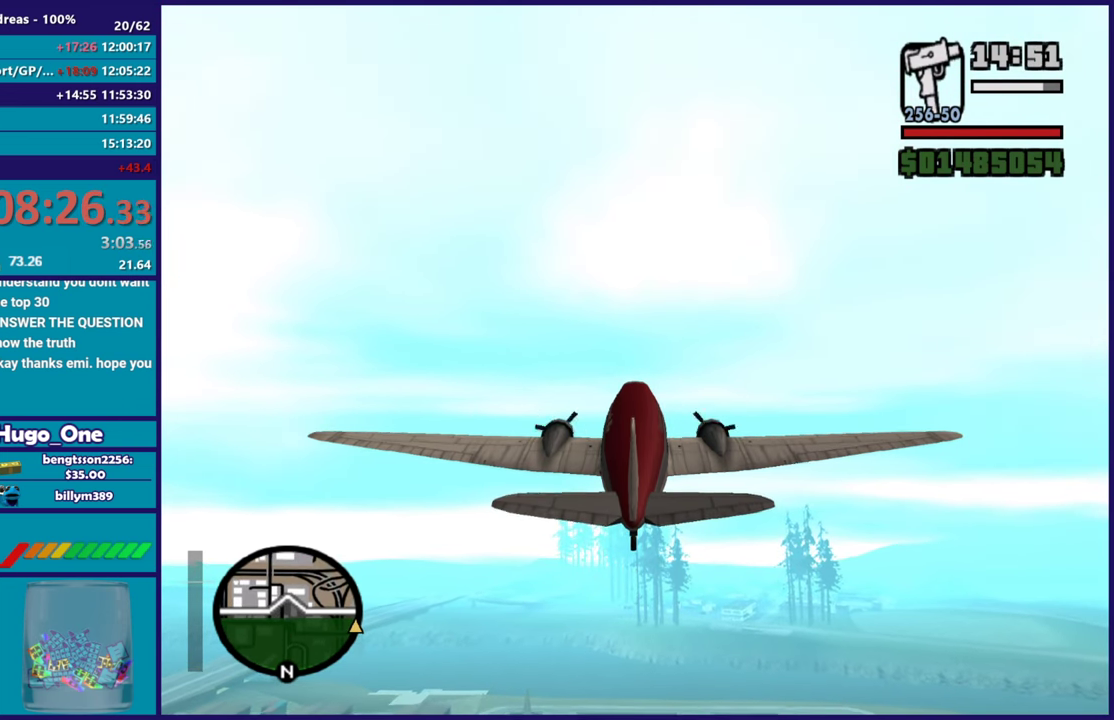
{"buttons": ["R2"], "left_stick": "down", "right_stick": "center", "events": [[484, "left_stick", "down"]]}
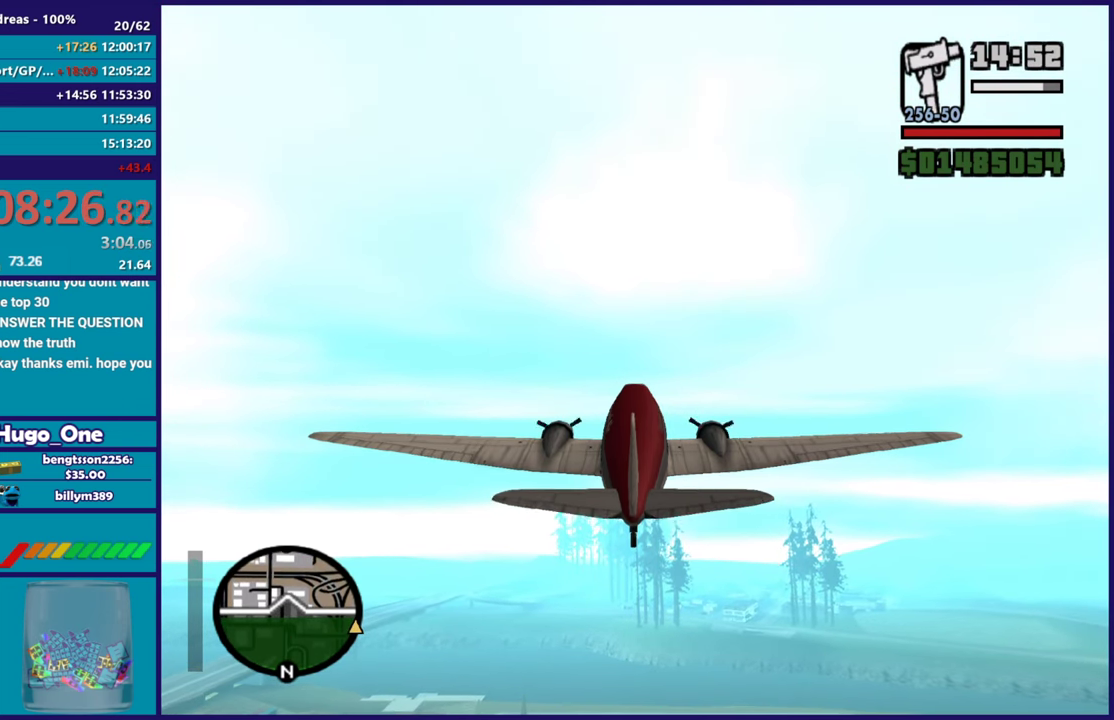
{"buttons": ["R2"], "left_stick": "down", "right_stick": "center", "events": []}
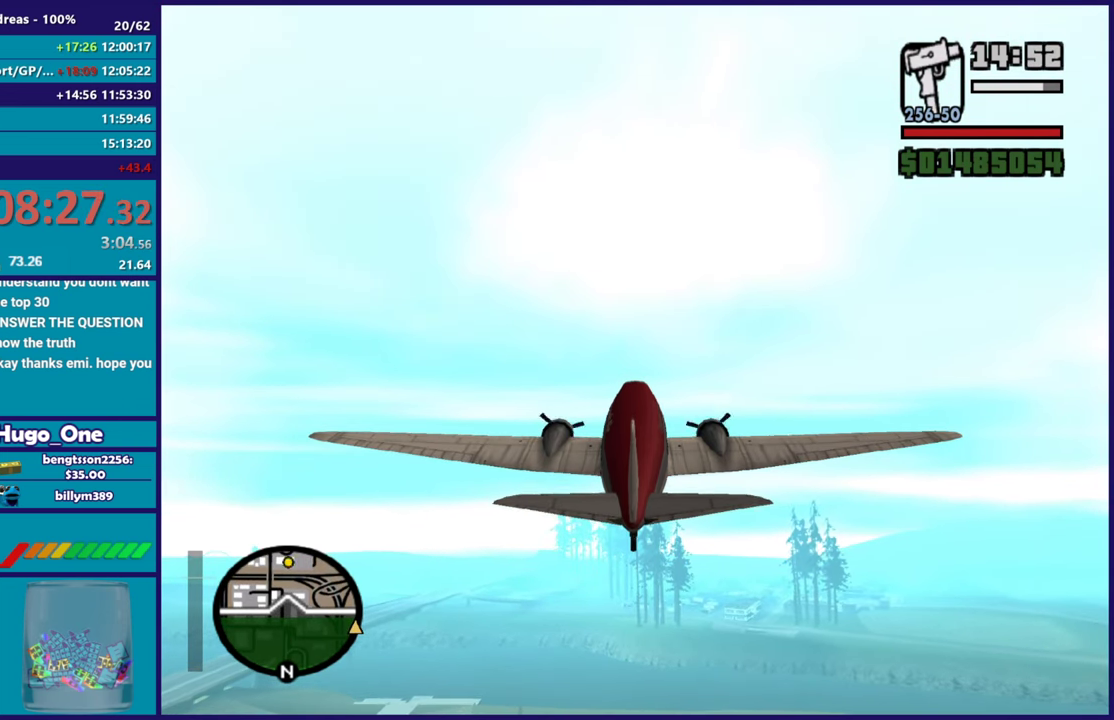
{"buttons": ["R2"], "left_stick": "center", "right_stick": "center", "events": [[50, "left_stick", "center"]]}
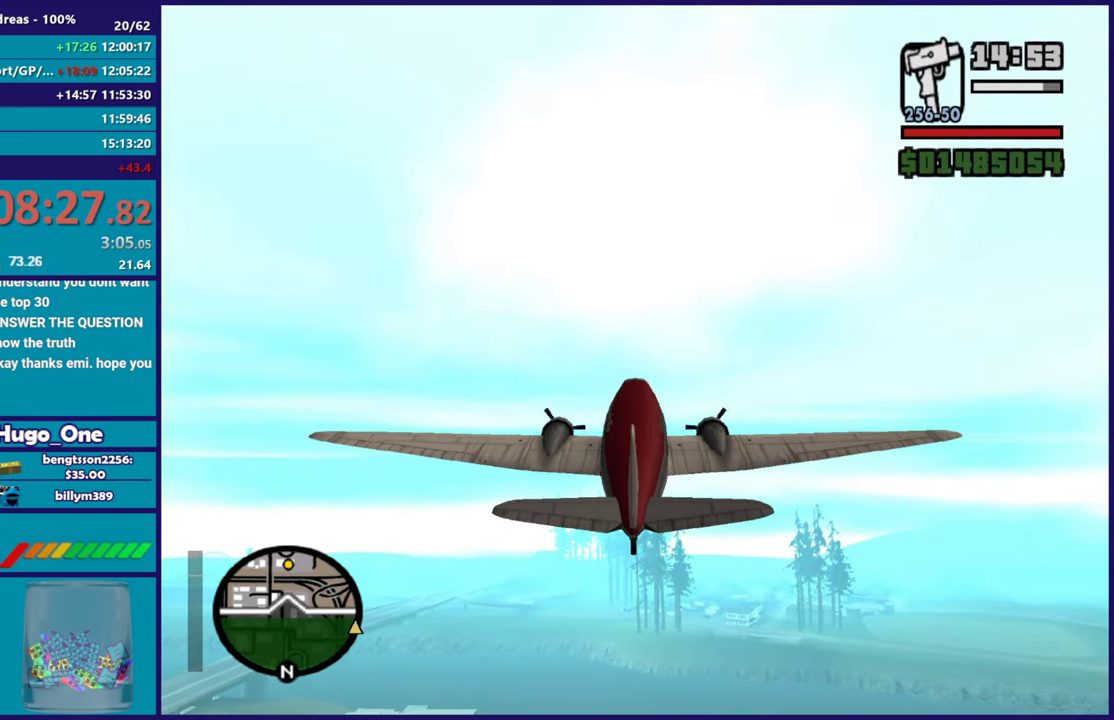
{"buttons": ["R2"], "left_stick": "center", "right_stick": "center", "events": [[33, "left_stick", "down"], [333, "left_stick", "center"]]}
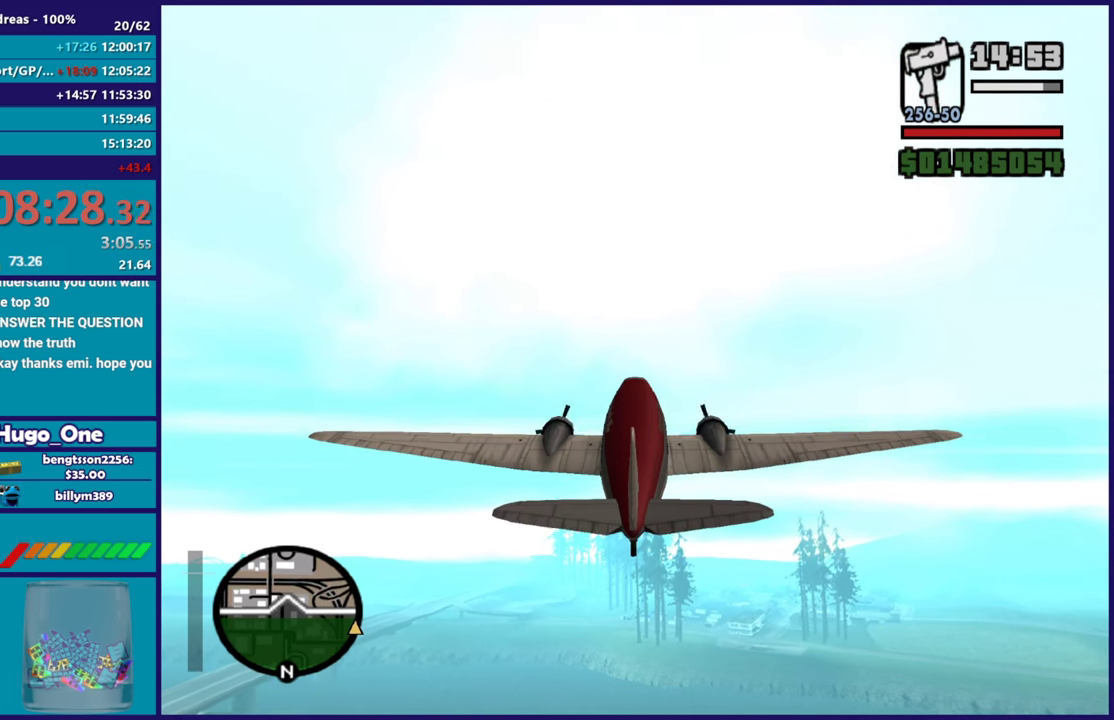
{"buttons": ["R2"], "left_stick": "center", "right_stick": "center", "events": [[184, "left_stick", "down"], [451, "left_stick", "center"]]}
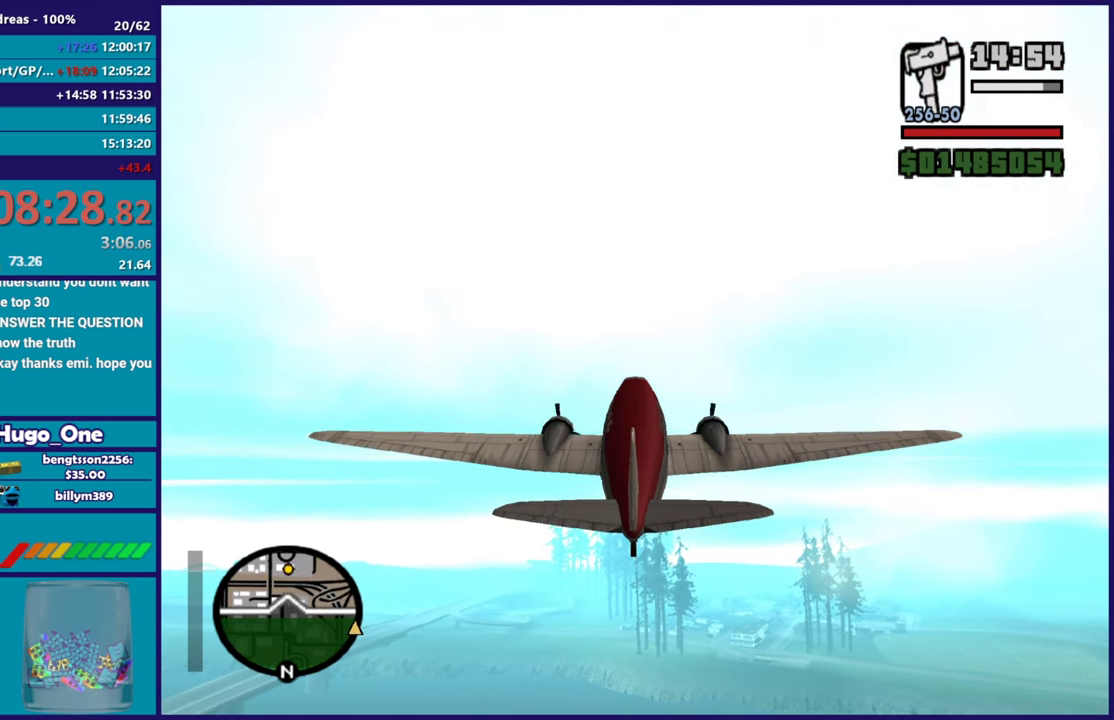
{"buttons": ["R2"], "left_stick": "down", "right_stick": "center", "events": [[250, "left_stick", "down"]]}
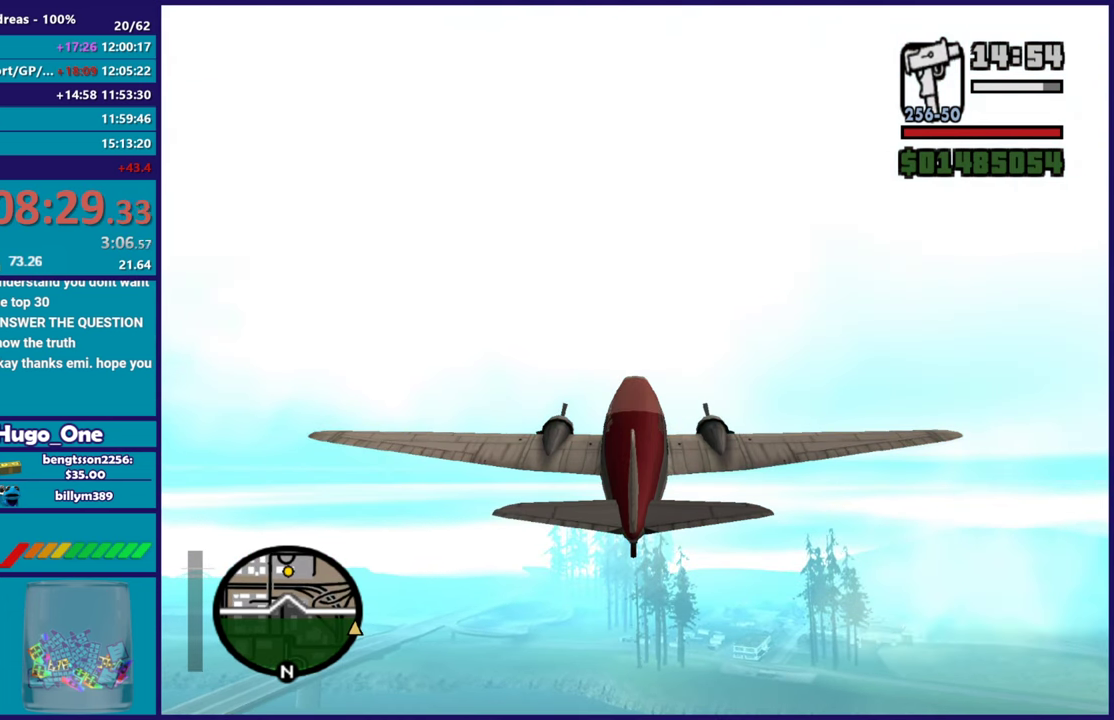
{"buttons": ["R2"], "left_stick": "down", "right_stick": "center", "events": [[17, "left_stick", "center"], [300, "left_stick", "down"]]}
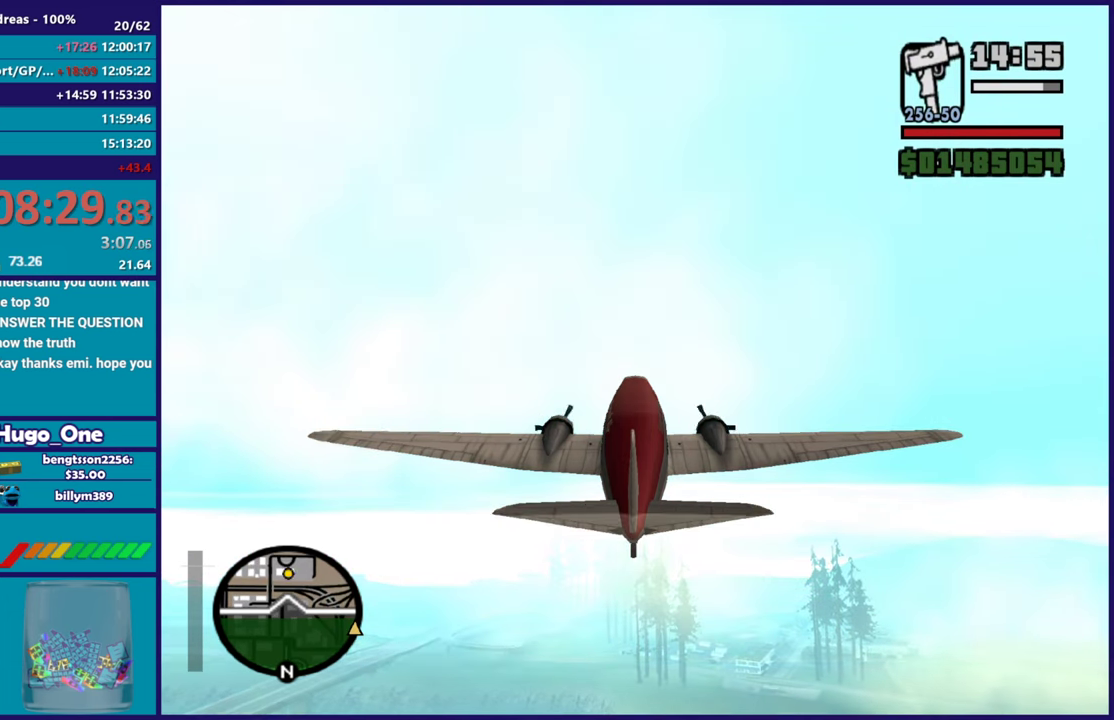
{"buttons": ["R2"], "left_stick": "center", "right_stick": "center", "events": [[200, "left_stick", "center"]]}
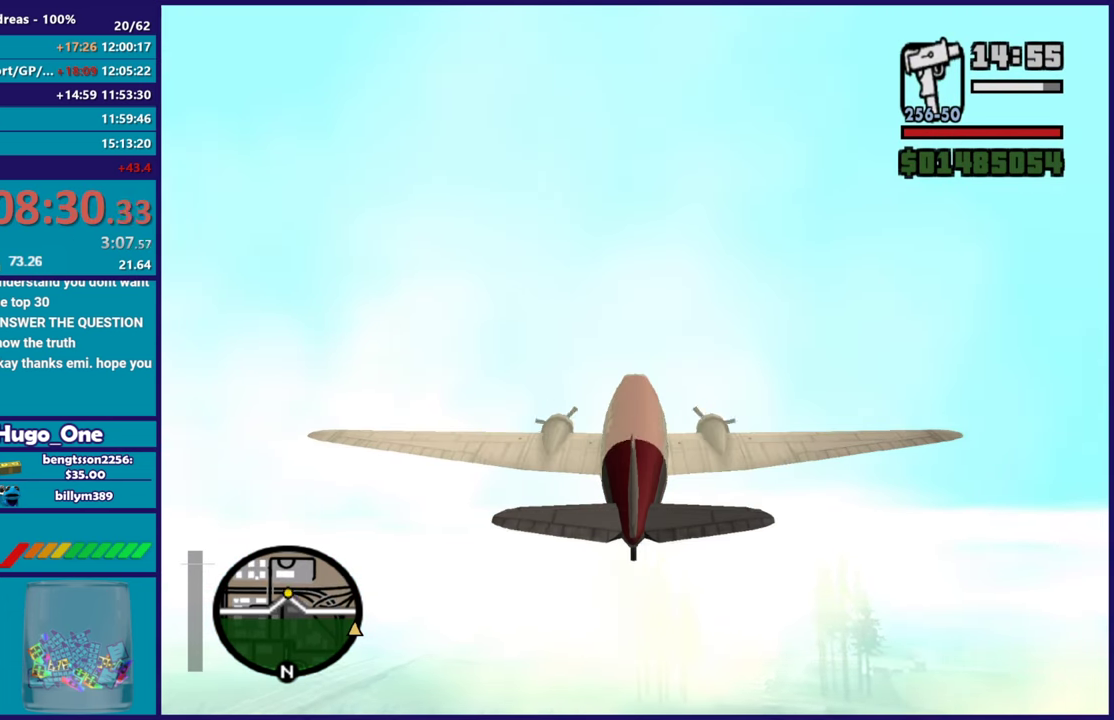
{"buttons": ["R2"], "left_stick": "down", "right_stick": "center", "events": [[167, "left_stick", "down"]]}
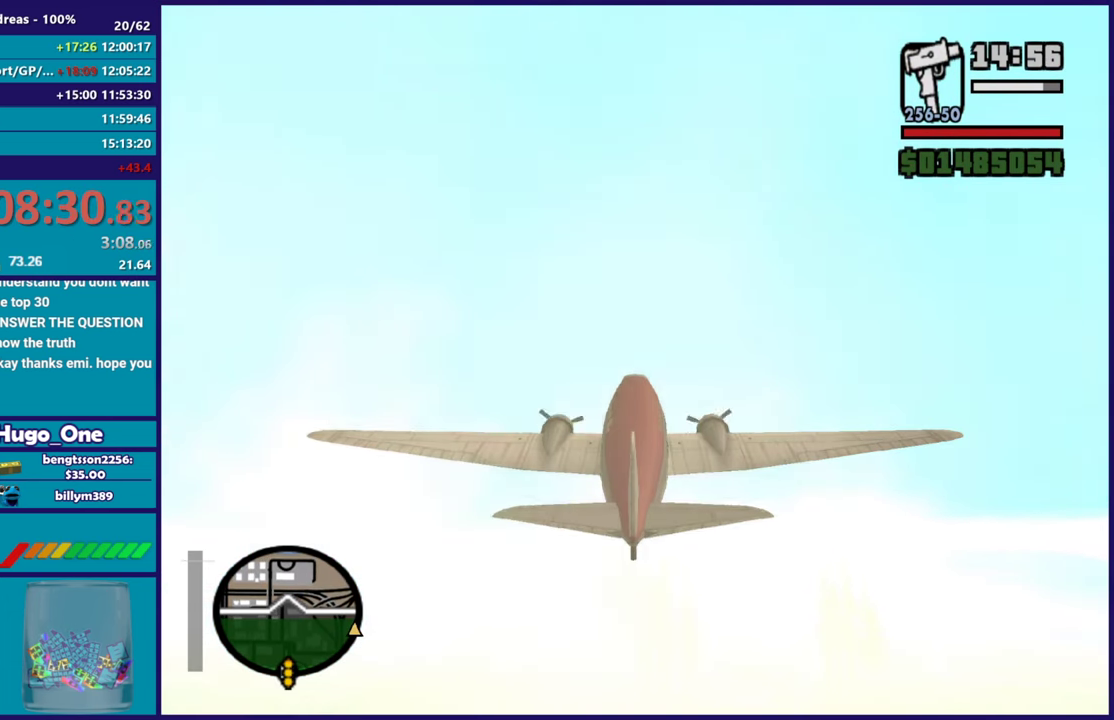
{"buttons": ["R2"], "left_stick": "center", "right_stick": "center", "events": [[33, "left_stick", "center"]]}
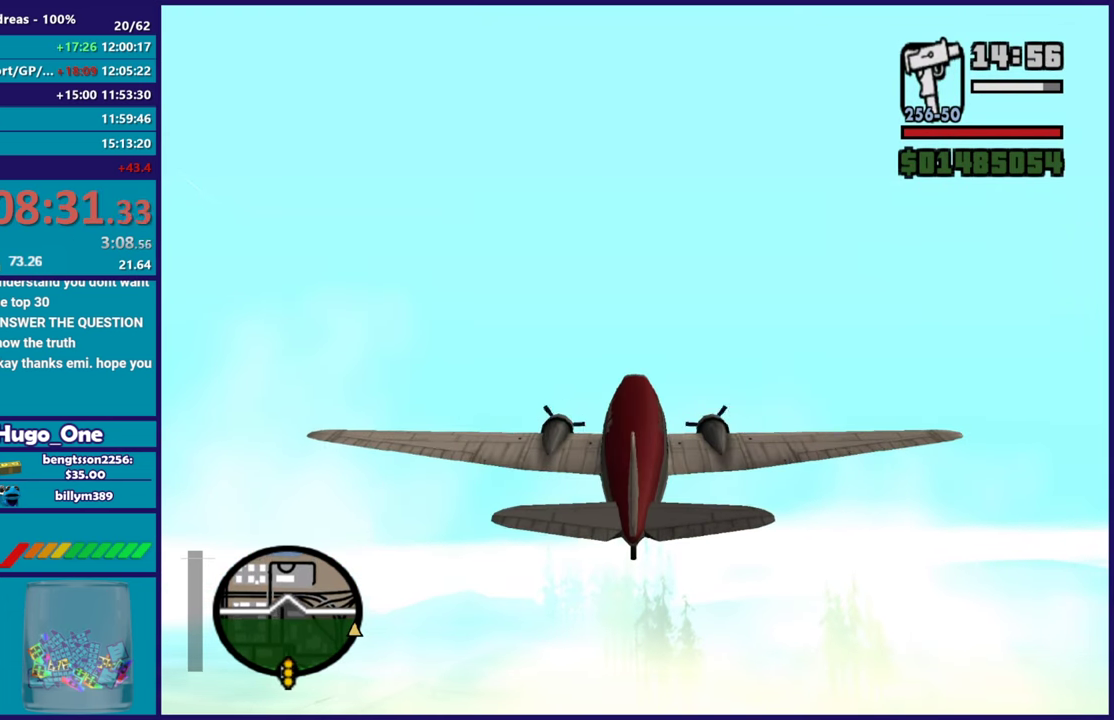
{"buttons": ["R2"], "left_stick": "center", "right_stick": "center", "events": []}
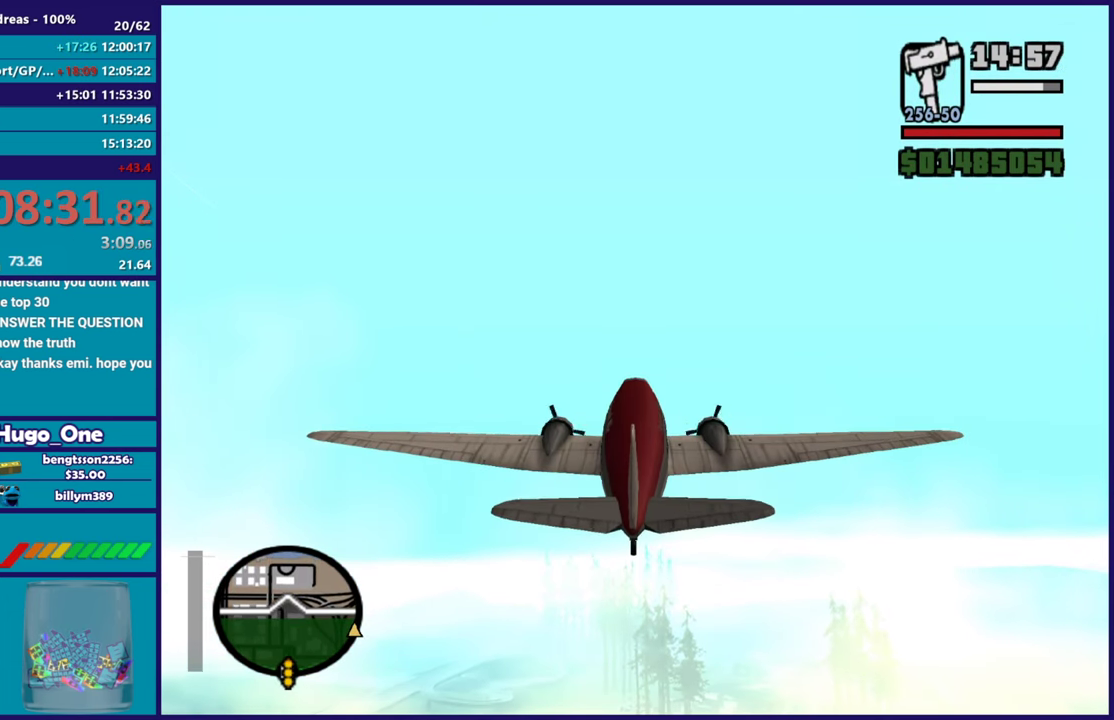
{"buttons": ["R2"], "left_stick": "down-right", "right_stick": "center", "events": [[250, "left_stick", "down"], [333, "left_stick", "down-right"]]}